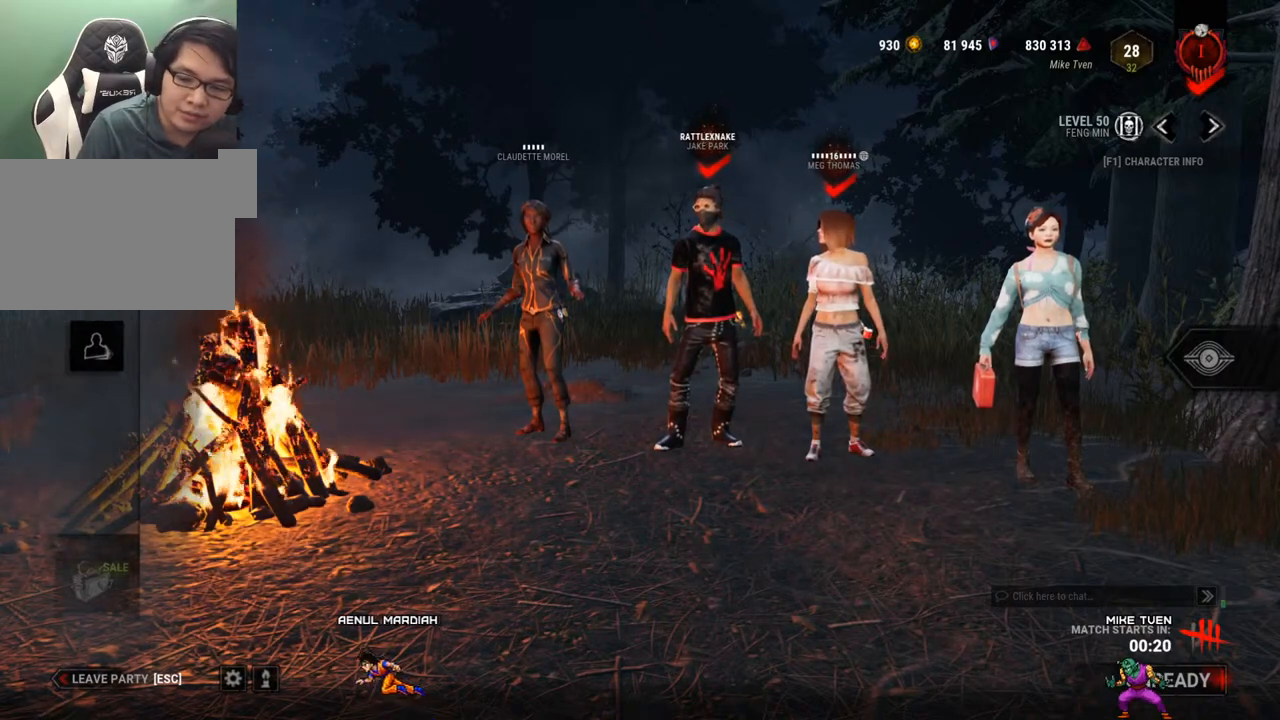
Gameplay with keyboard and mouse; each line is a JSON object with the keys and mouse buttons held at the frame after it. "events" lists presses ("down") and releases ("up") of "1", "2", "3", "4", "5", "a", "alt", "c", "caps_lock", "ctrl", "d", "e", "f", "g", "q", "r", "s", "shift", "space", "t", "tab", "v", "w", "x", "z", "mouse_left", "mouse_wheel" and "mouse_right" between this image and that frame as [ms after this image, input, new state], when the widget could be followed in between. "mouse_left", "mouse_wheel", "mouse_right" = the "left", "wheel", "right" buttons of the "mouse" list. No other keys are recorded. "wheel" means that the mouse wheel is clicked or scrolled. Not read: mouse_move.
{"keys": [], "mouse": [], "events": [[350, "mouse_left", "down"], [450, "mouse_left", "up"]]}
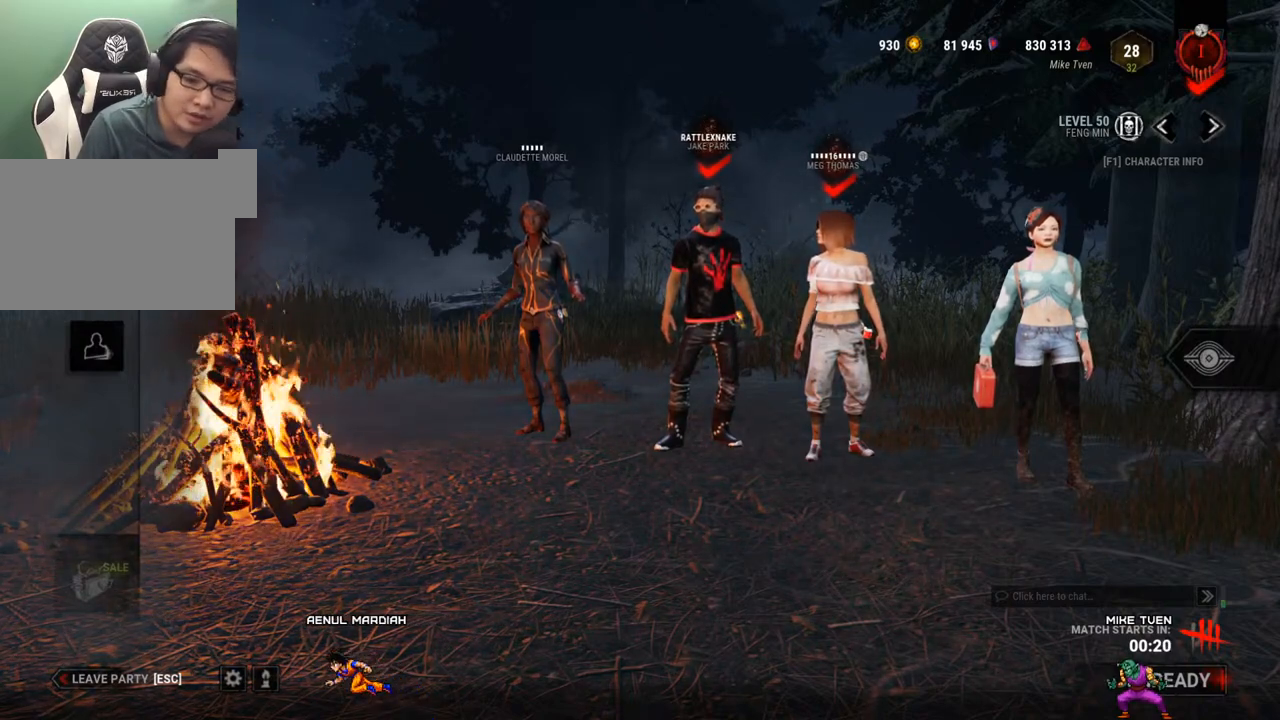
{"keys": [], "mouse": [], "events": []}
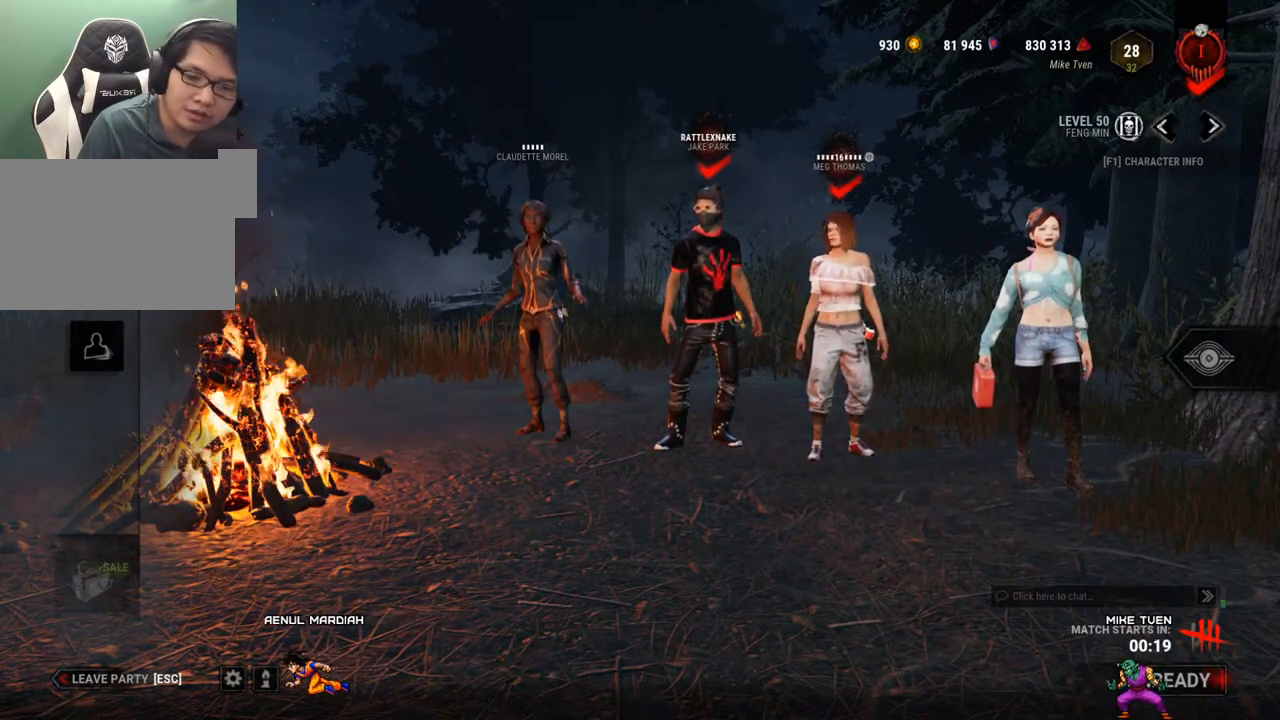
{"keys": [], "mouse": [], "events": [[234, "mouse_left", "down"], [334, "mouse_left", "up"]]}
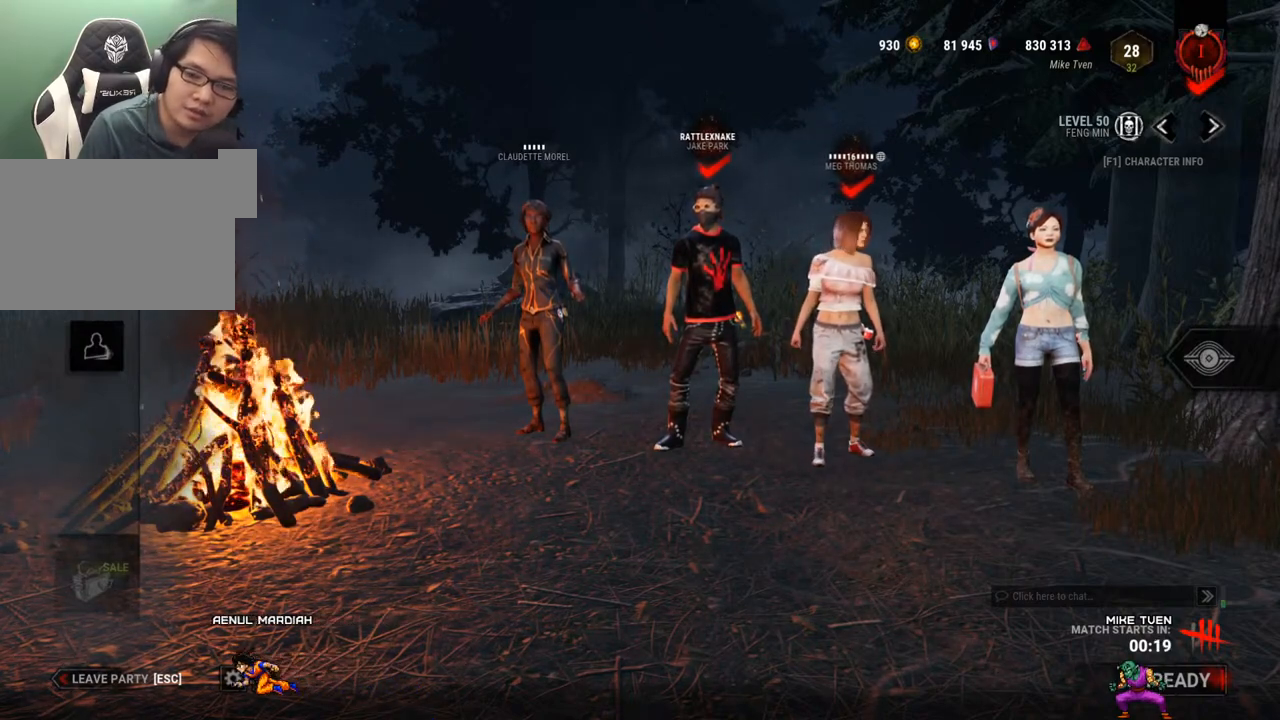
{"keys": [], "mouse": [], "events": []}
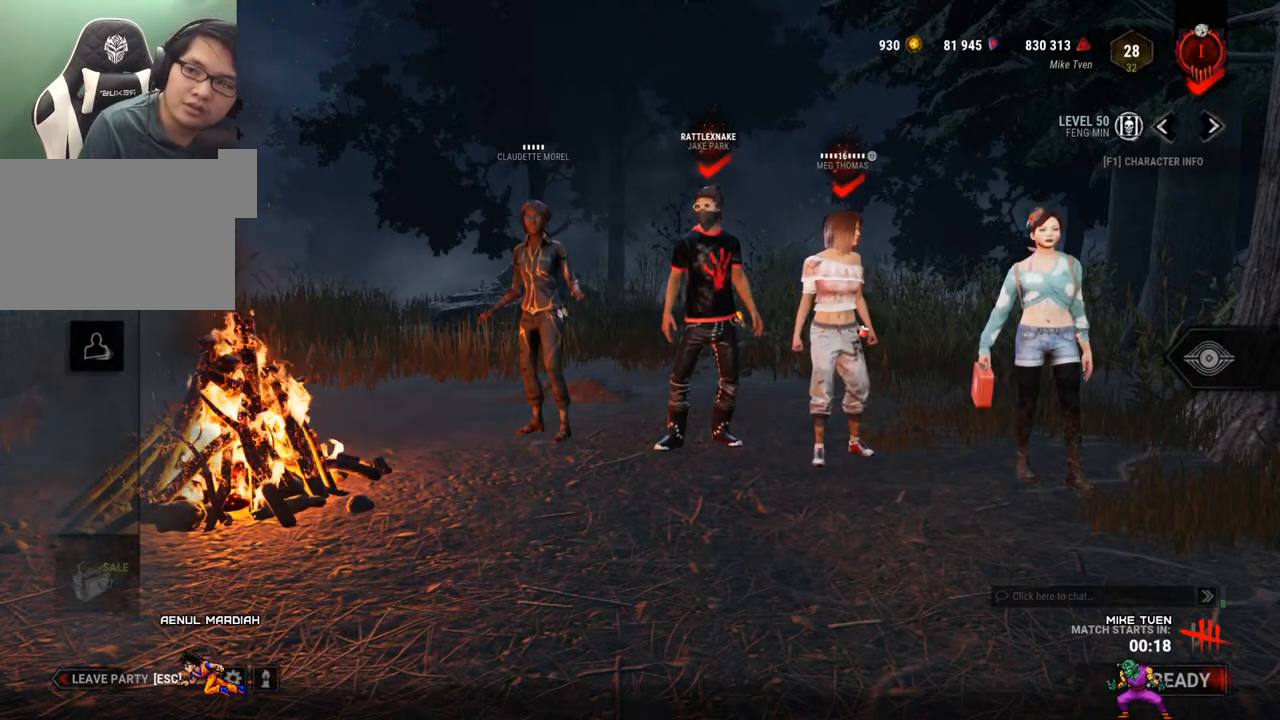
{"keys": [], "mouse": [], "events": [[417, "mouse_left", "down"], [500, "mouse_left", "up"]]}
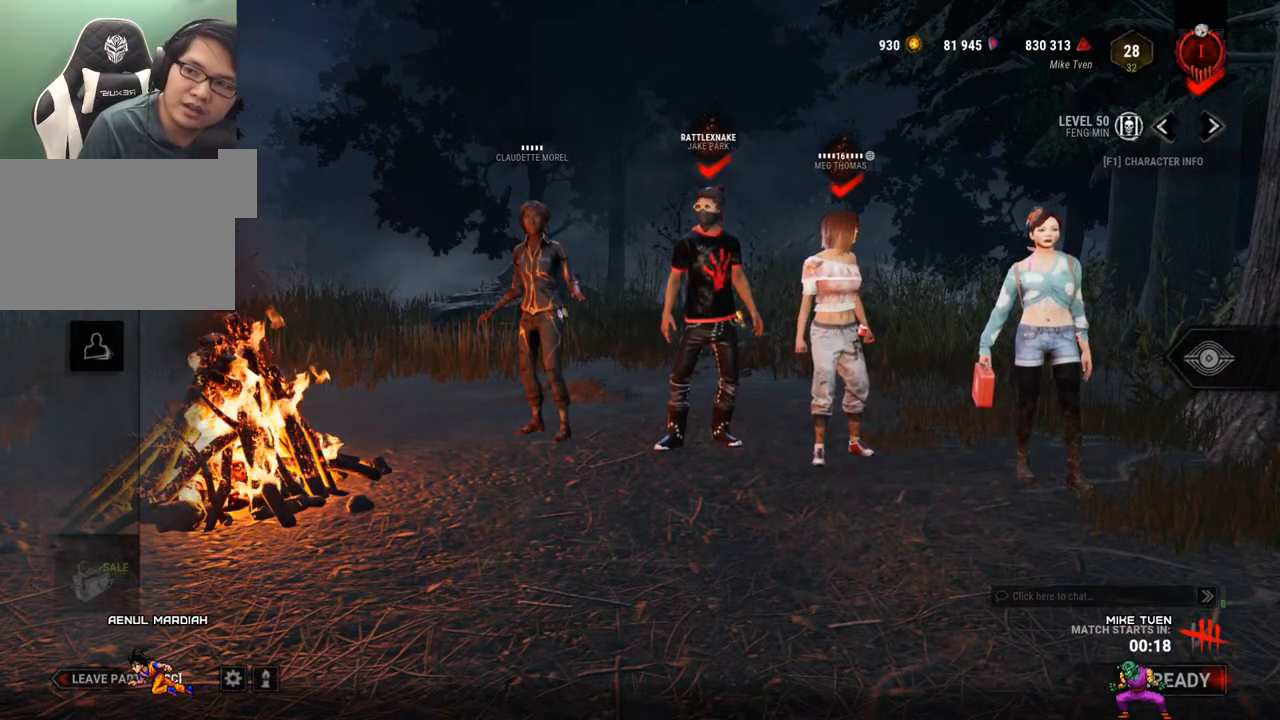
{"keys": [], "mouse": ["left"], "events": [[484, "mouse_left", "down"]]}
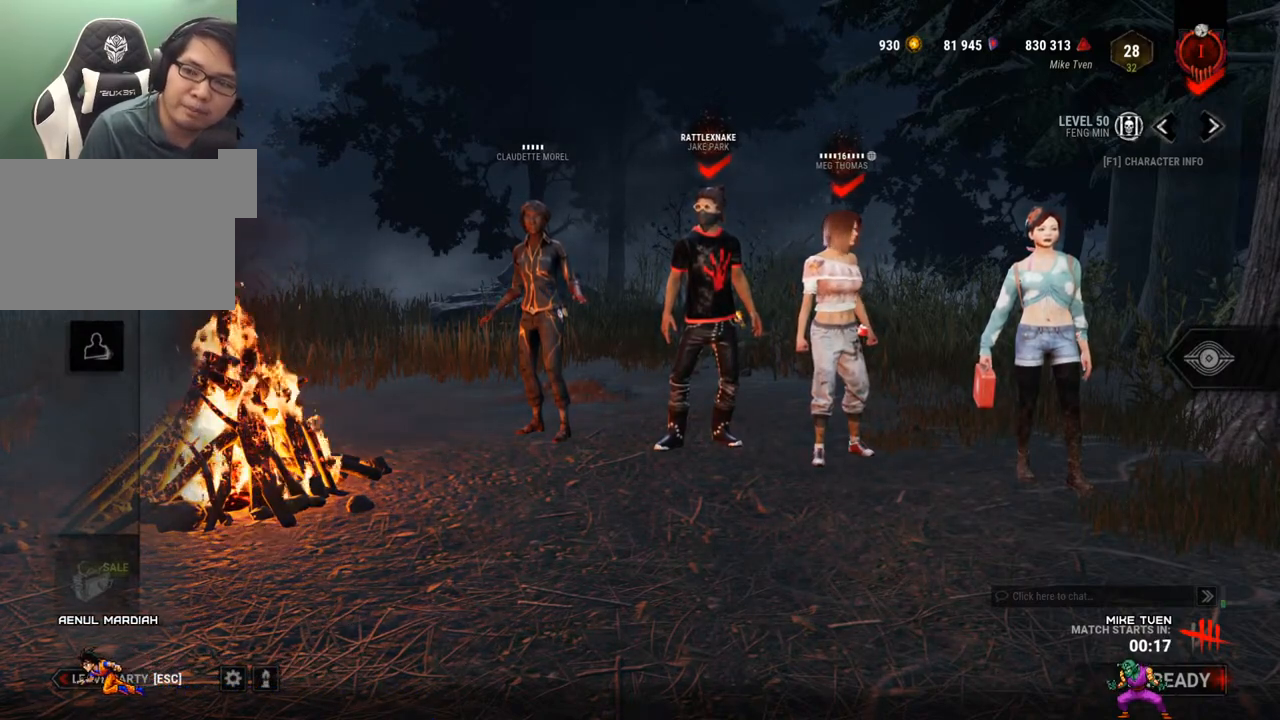
{"keys": [], "mouse": [], "events": [[67, "mouse_left", "up"]]}
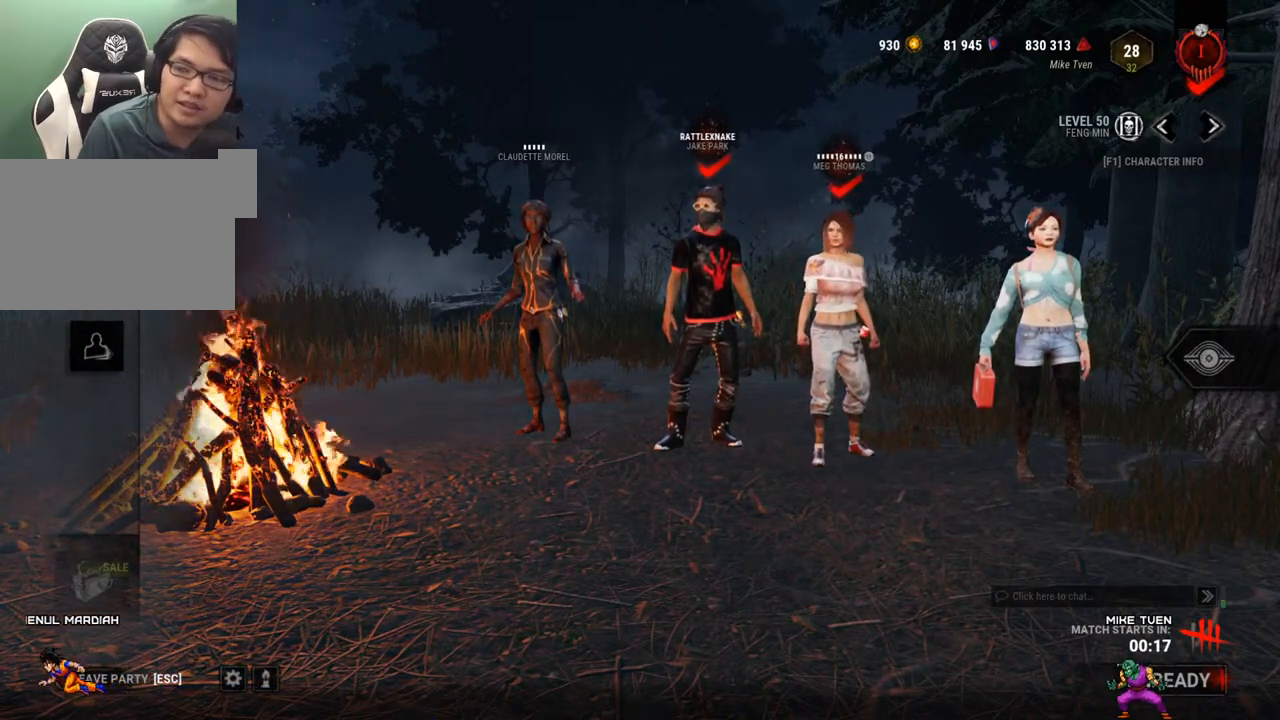
{"keys": [], "mouse": [], "events": []}
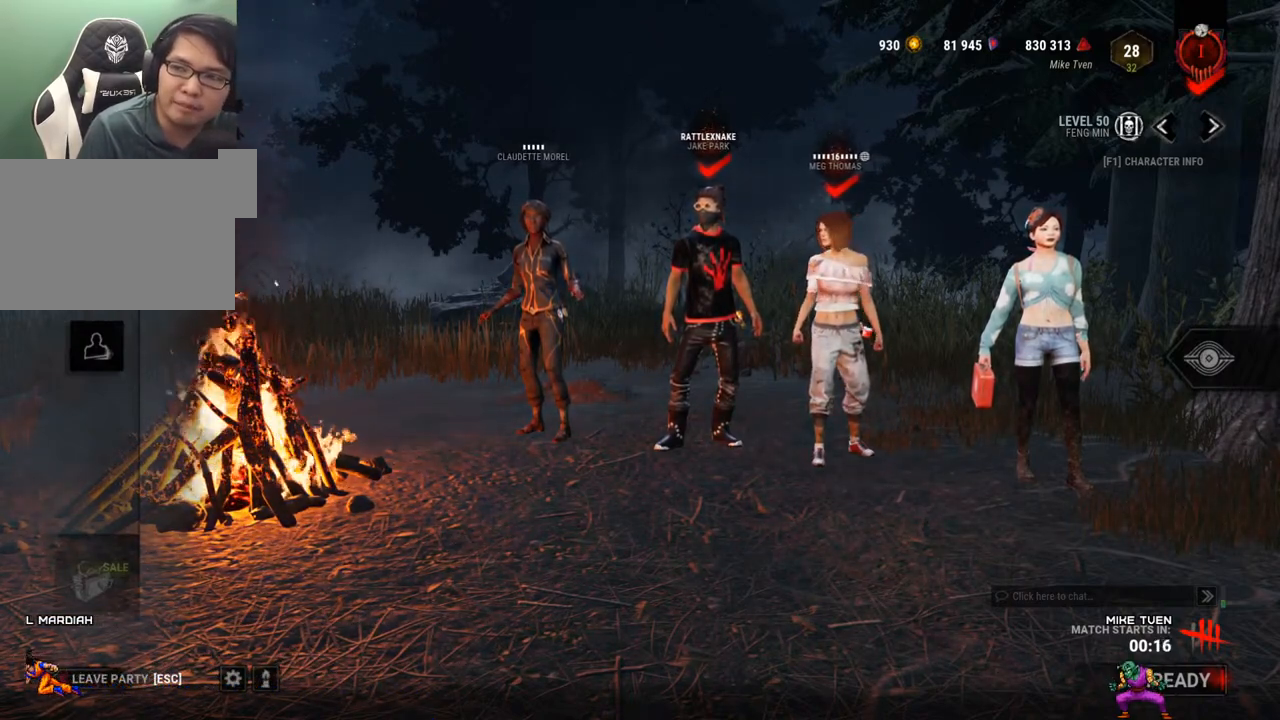
{"keys": [], "mouse": [], "events": []}
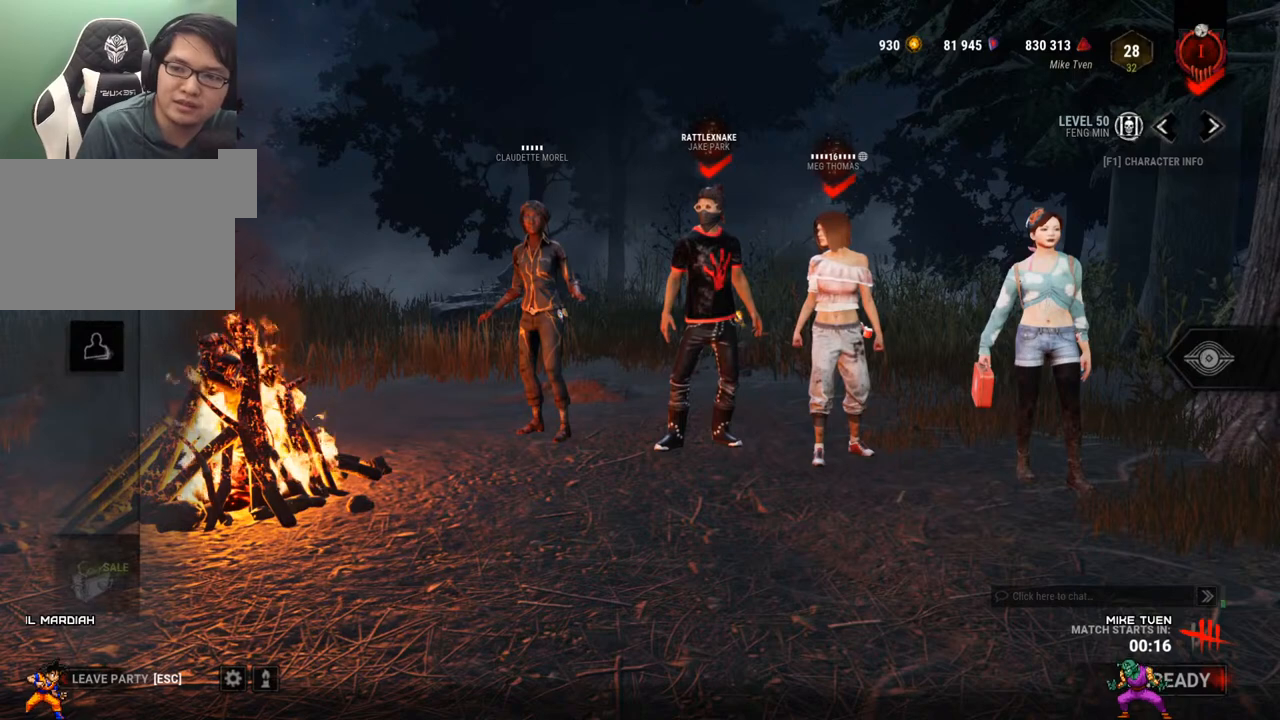
{"keys": [], "mouse": [], "events": [[300, "mouse_left", "down"], [400, "mouse_left", "up"]]}
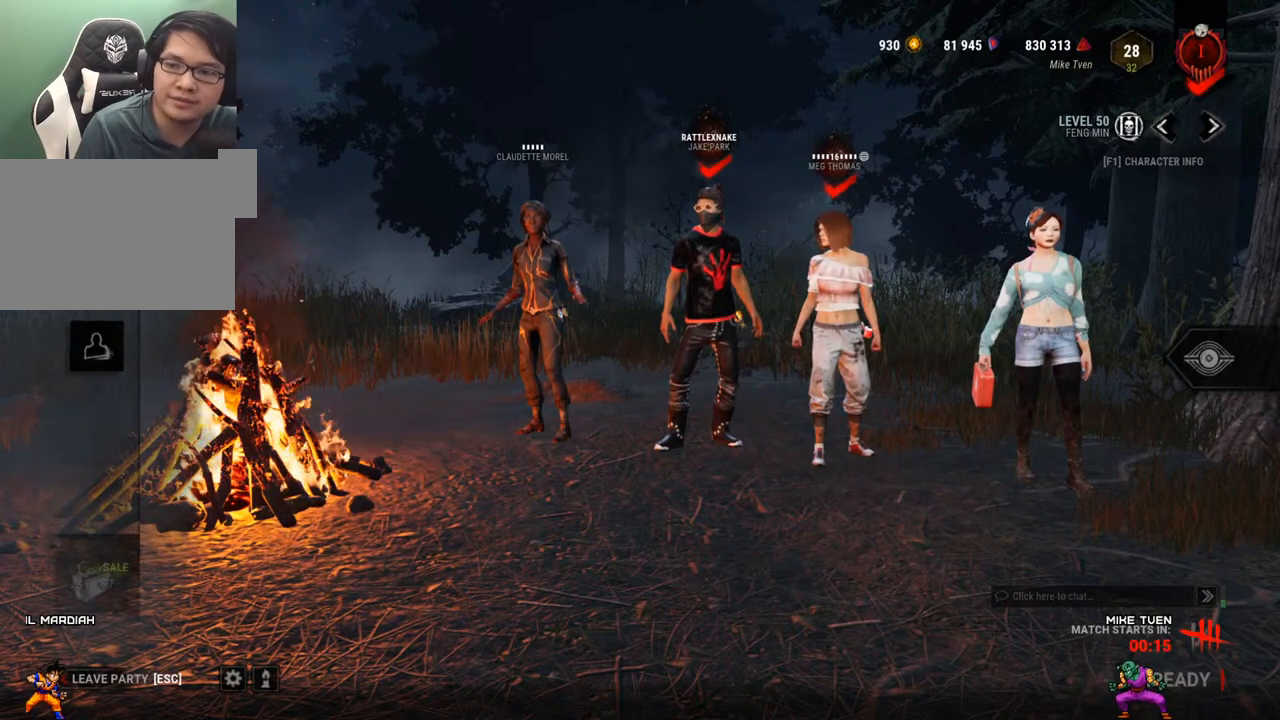
{"keys": [], "mouse": [], "events": []}
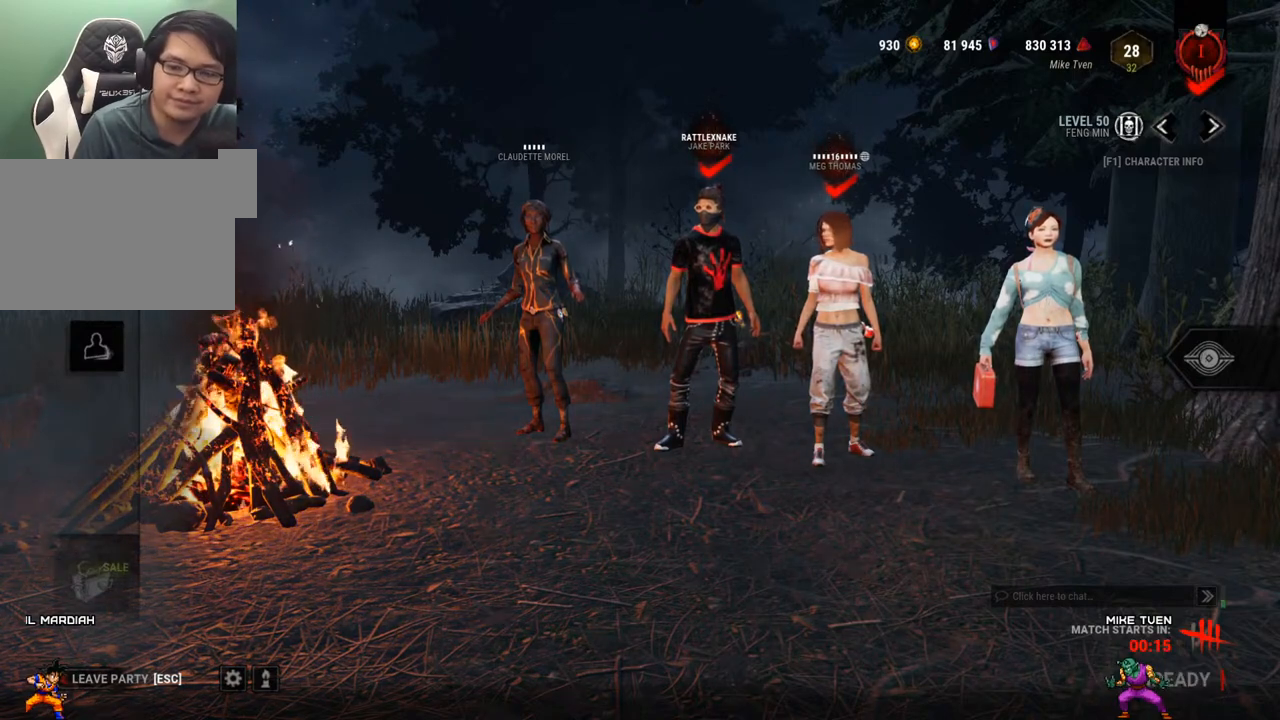
{"keys": [], "mouse": [], "events": [[234, "mouse_left", "down"], [384, "mouse_left", "up"]]}